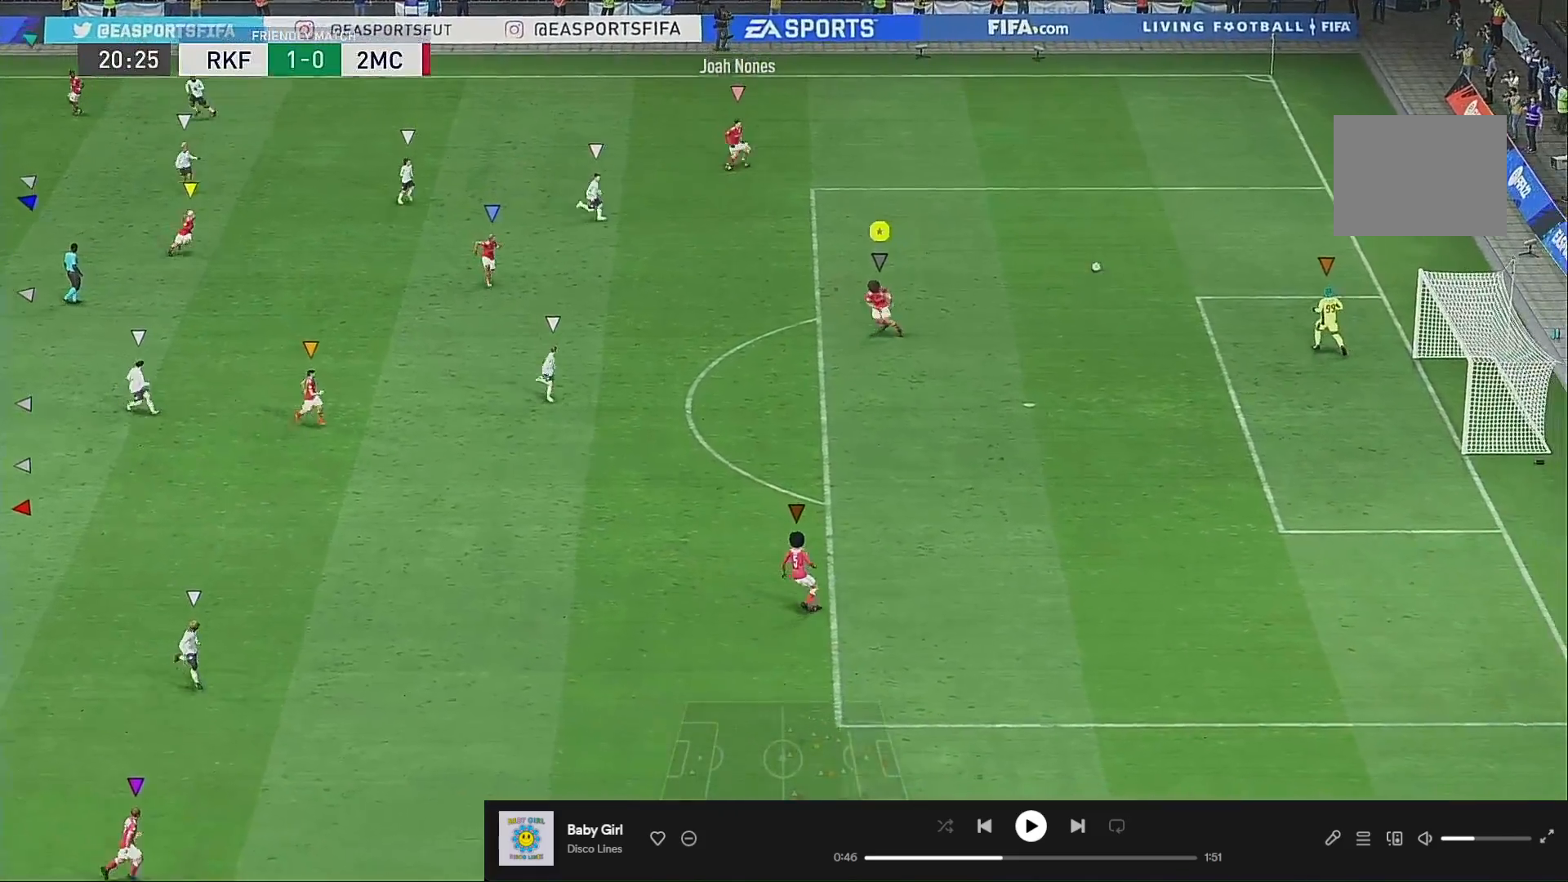
Gameplay with a controller (Xbox layout); each line is a JSON object with the inputs held at the frame after it (dt_ms = milliseconds from this image to that frame). "events" lists button and stick changes between this image and that frame as [ms after this image, input, new state], when the widget could be followed in between. Not read: L3 R3.
{"dt_ms": 500, "buttons": [], "left_stick": "down", "right_stick": "center", "events": [[33, "left_stick", "down"]]}
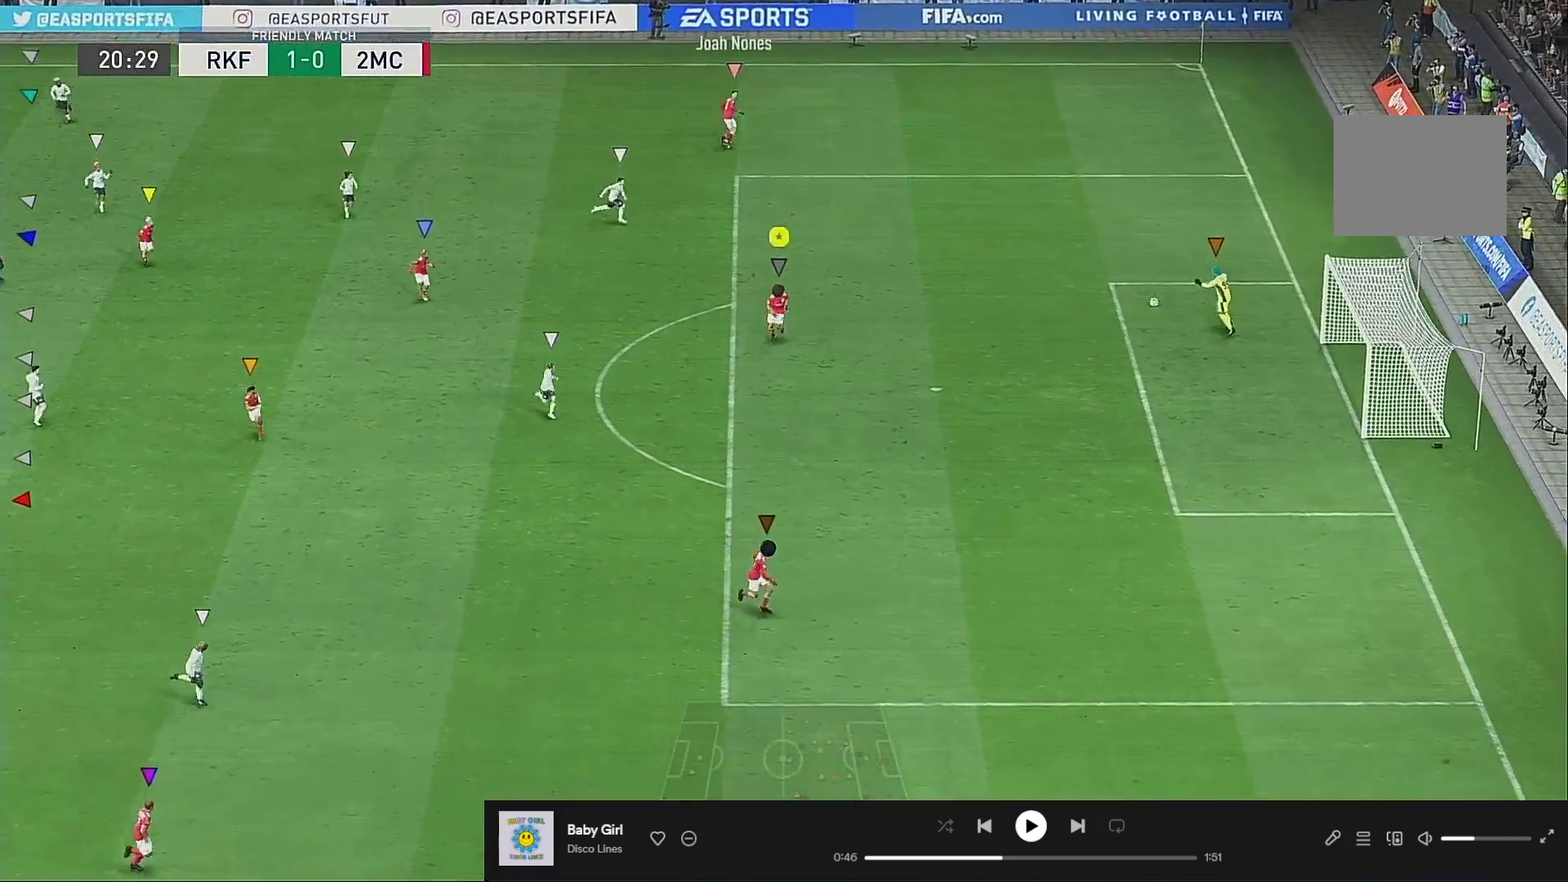
{"dt_ms": 500, "buttons": [], "left_stick": "down", "right_stick": "center", "events": []}
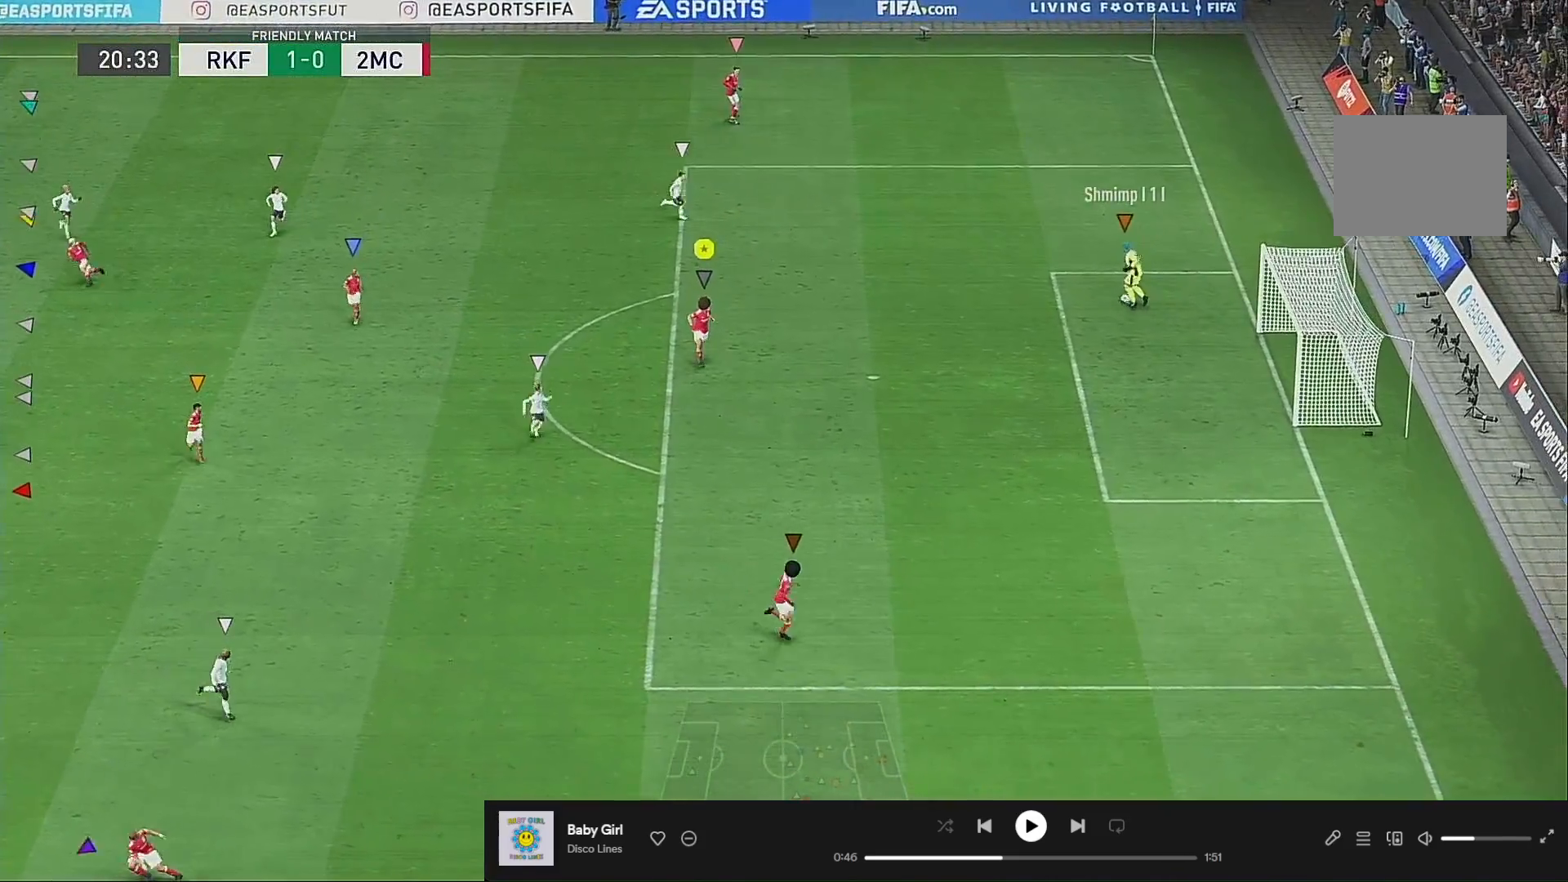
{"dt_ms": 500, "buttons": [], "left_stick": "up", "right_stick": "center", "events": [[100, "left_stick", "center"], [233, "left_stick", "up"]]}
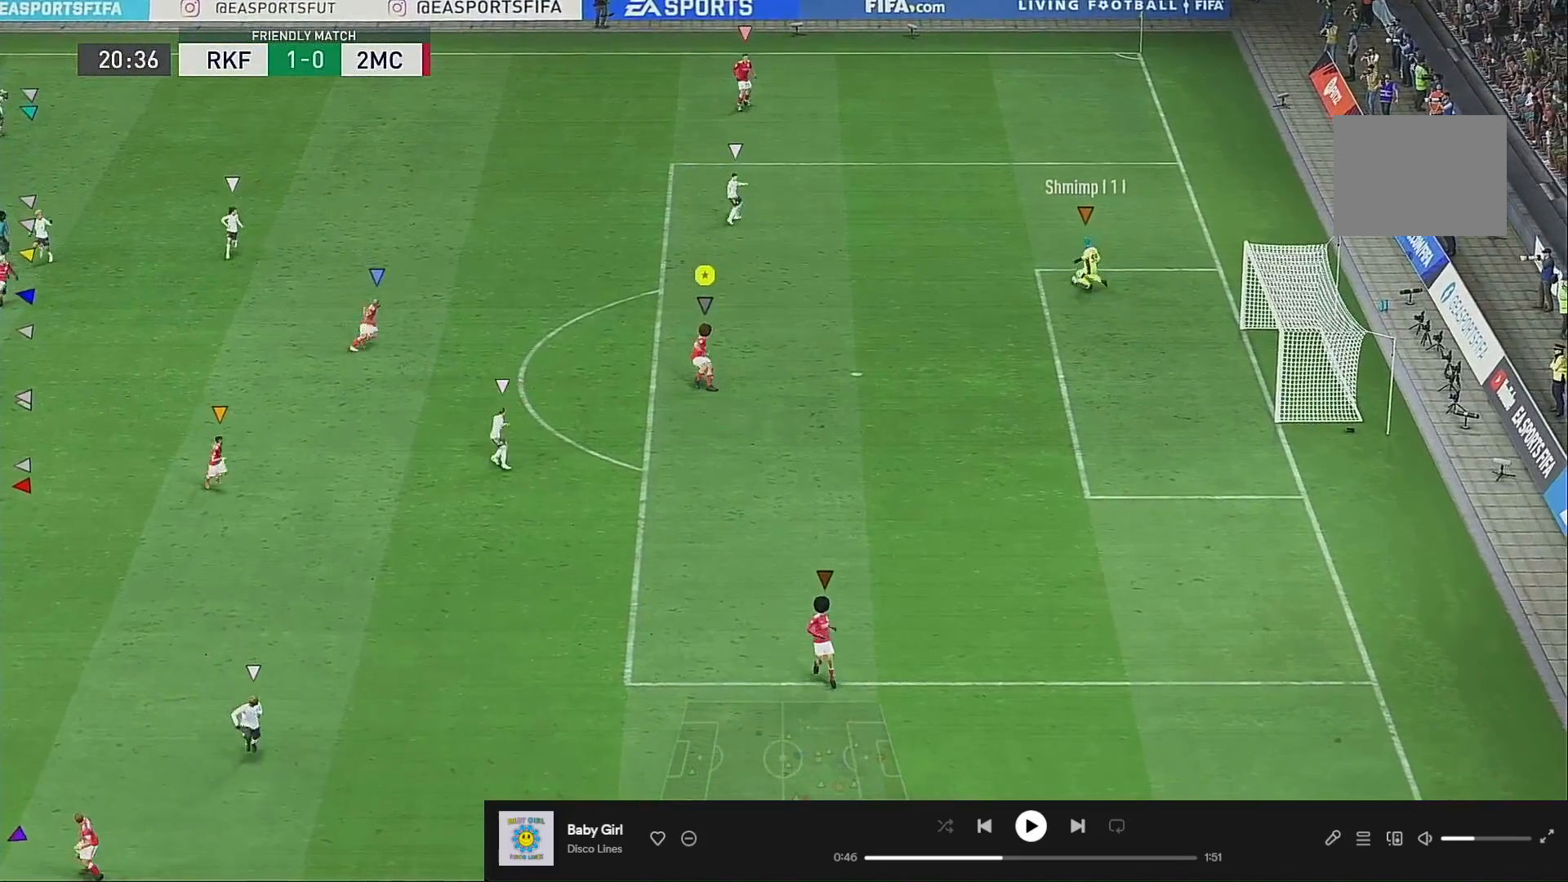
{"dt_ms": 500, "buttons": [], "left_stick": "left", "right_stick": "center", "events": [[167, "left_stick", "center"], [467, "left_stick", "left"]]}
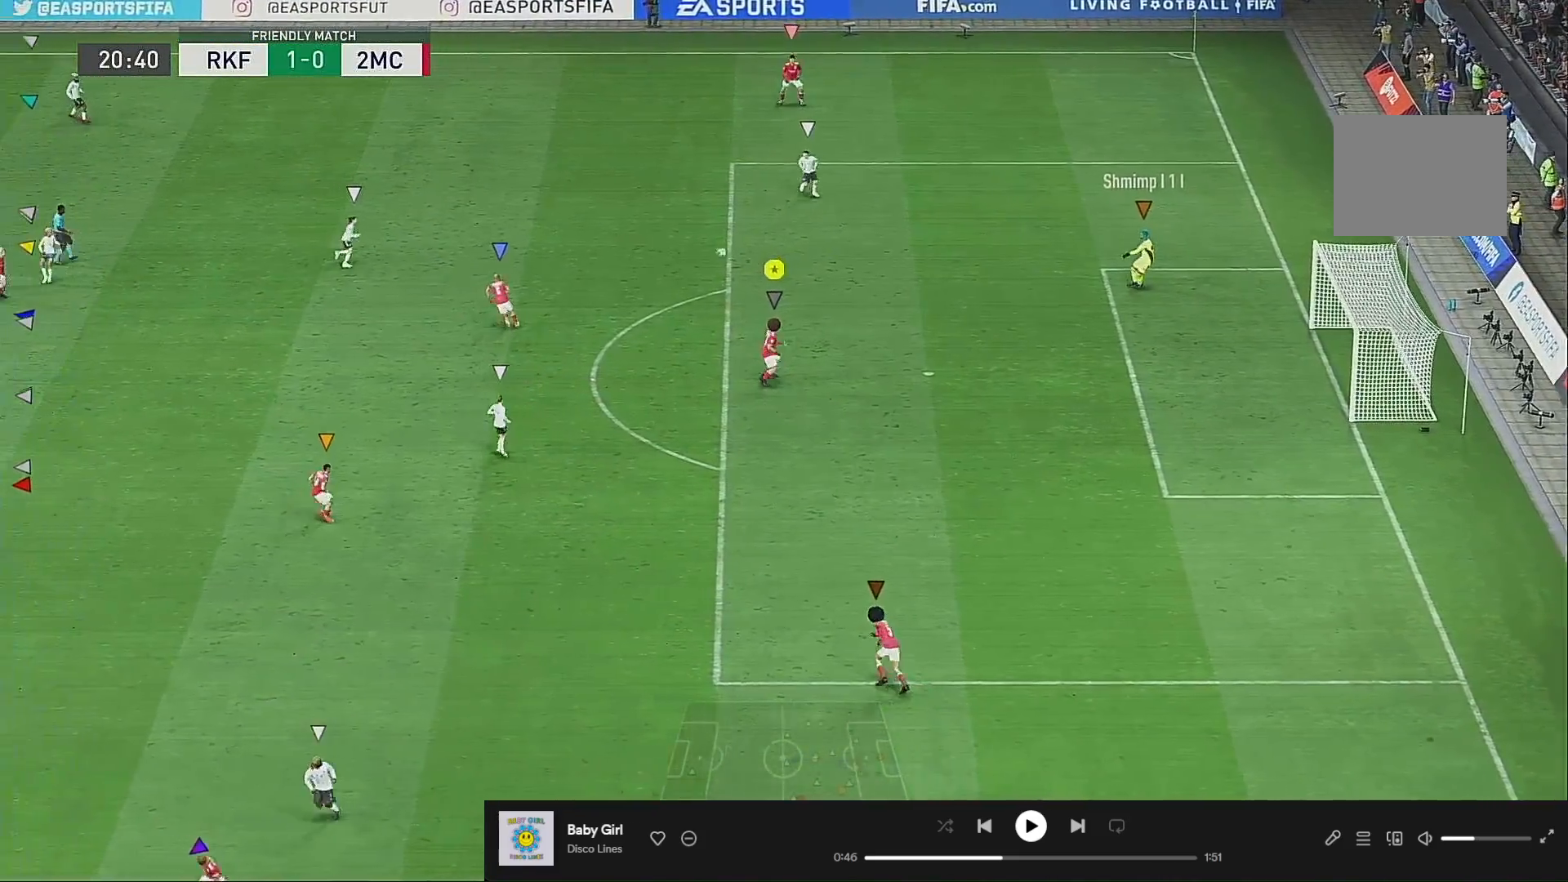
{"dt_ms": 500, "buttons": ["R2"], "left_stick": "up-left", "right_stick": "center", "events": [[67, "R2", "down"], [133, "left_stick", "up-left"]]}
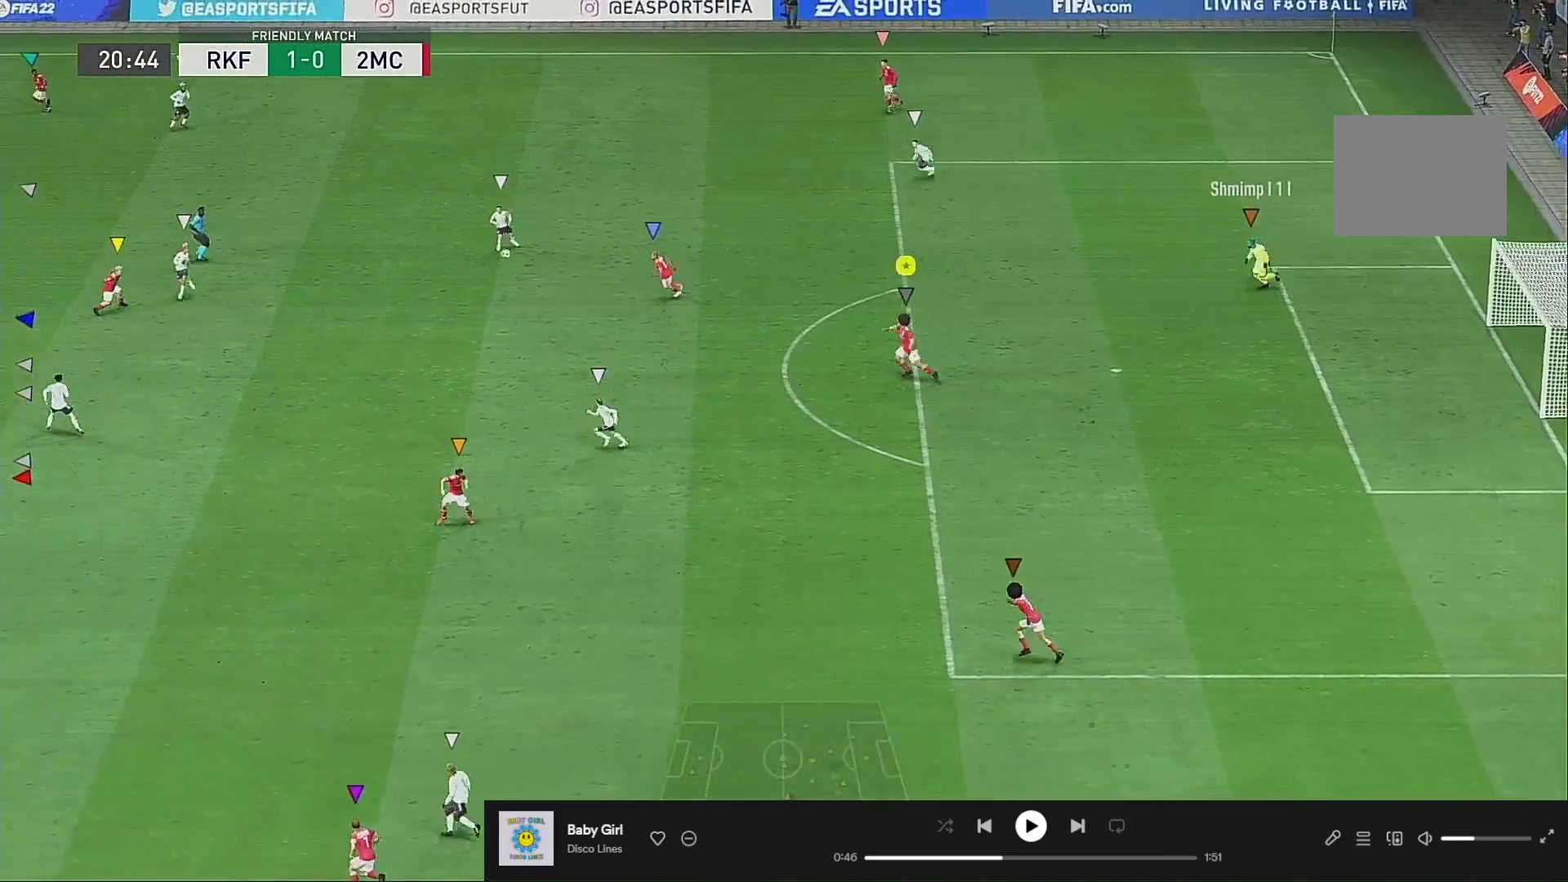
{"dt_ms": 500, "buttons": ["R2"], "left_stick": "left", "right_stick": "center", "events": [[200, "left_stick", "left"]]}
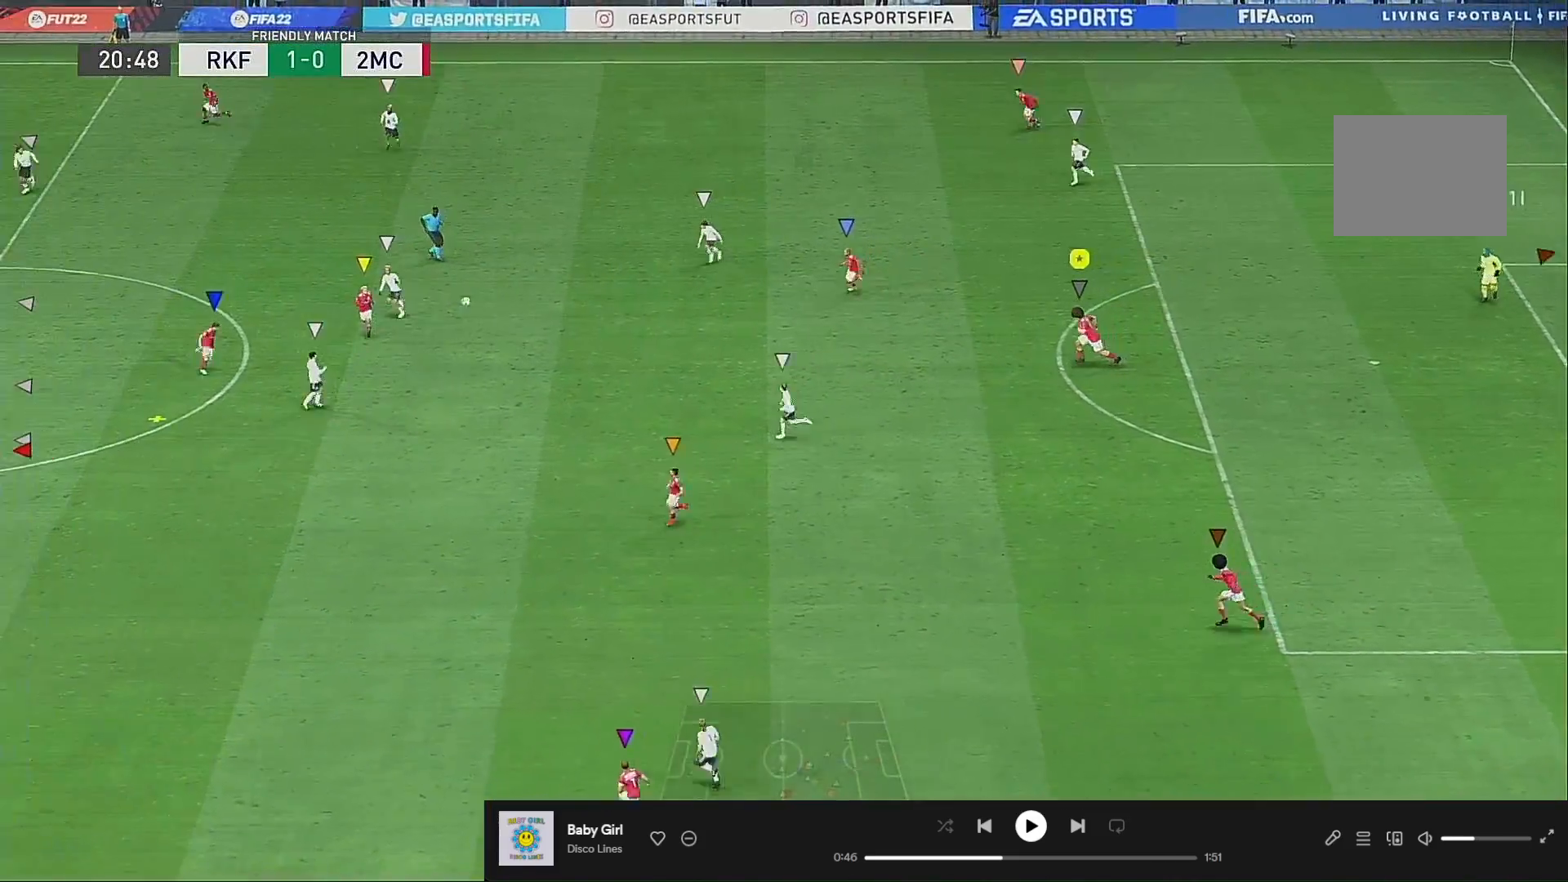
{"dt_ms": 500, "buttons": [], "left_stick": "left", "right_stick": "center", "events": [[367, "left_stick", "center"], [467, "R2", "up"], [500, "left_stick", "left"]]}
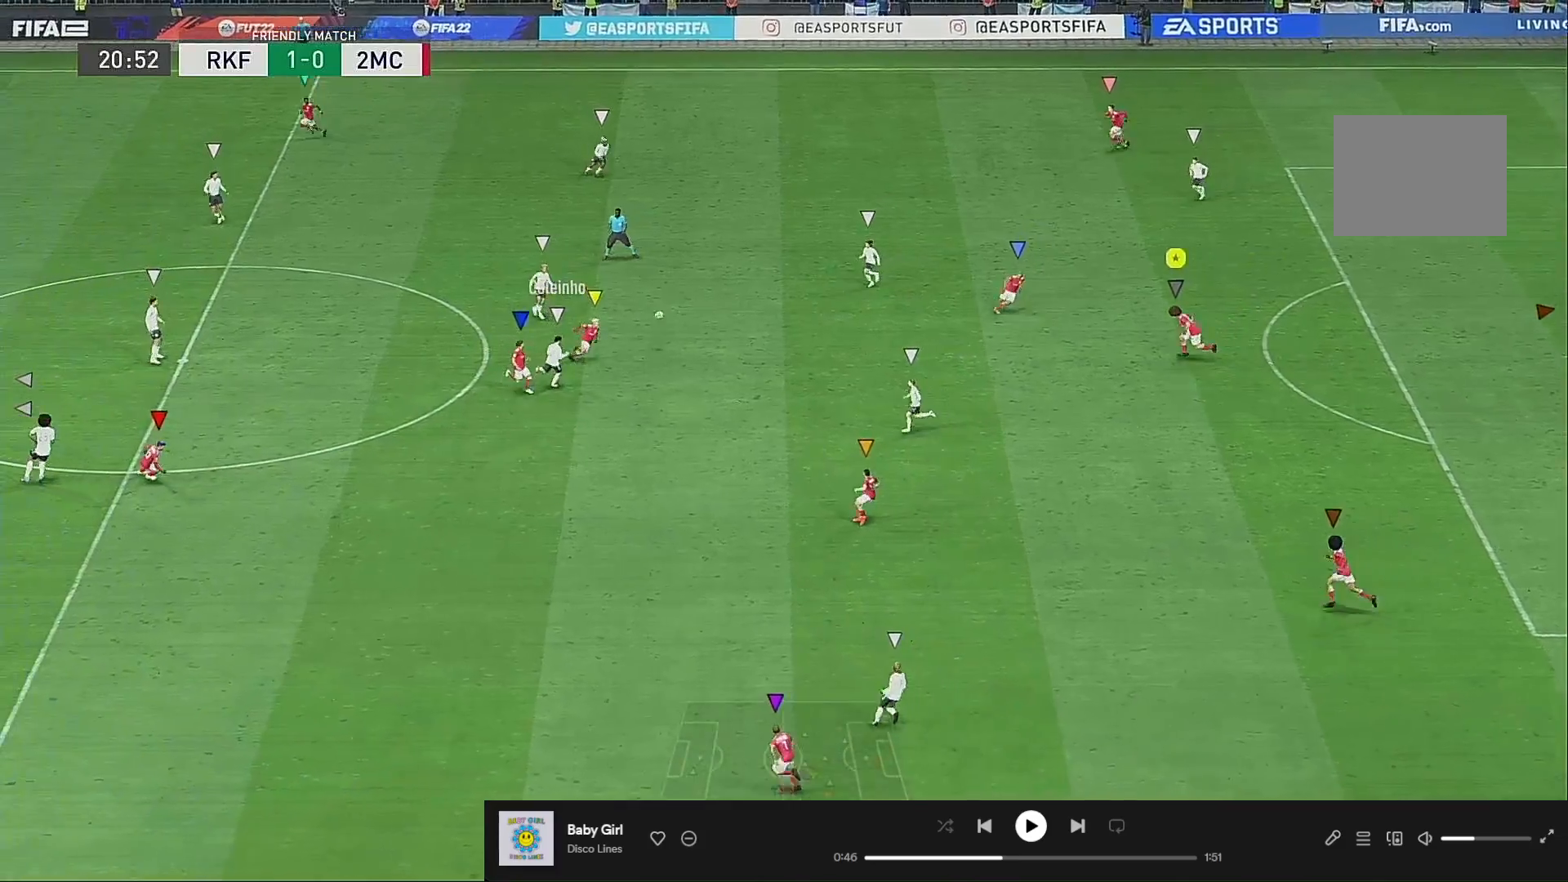
{"dt_ms": 500, "buttons": ["L2", "R2"], "left_stick": "up-right", "right_stick": "center", "events": [[200, "left_stick", "center"], [333, "left_stick", "up"], [367, "L2", "down"], [433, "left_stick", "up-right"], [467, "R2", "down"]]}
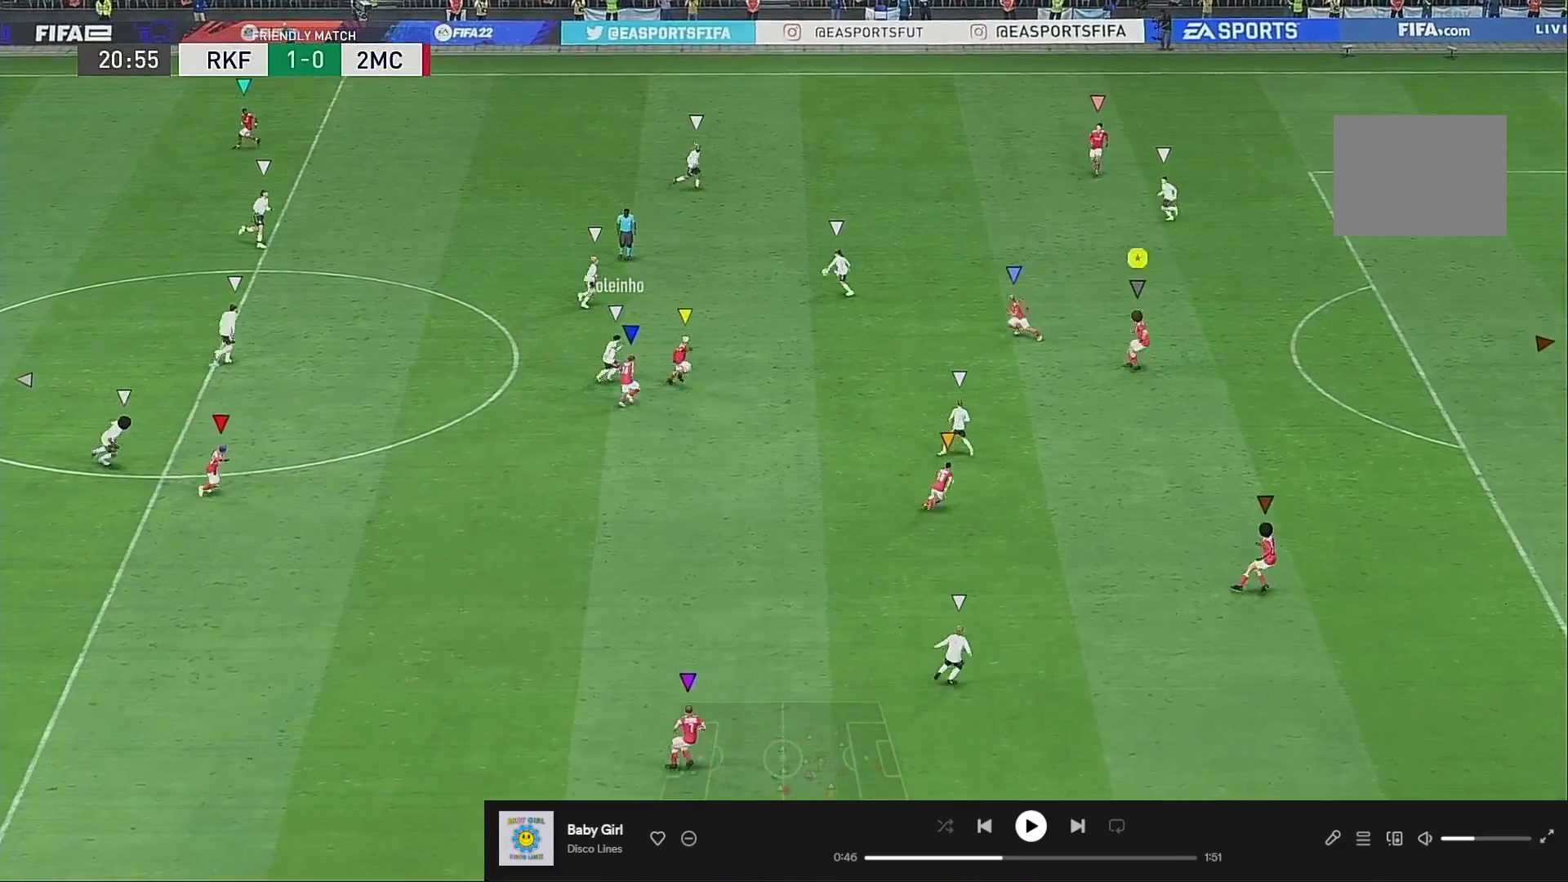
{"dt_ms": 500, "buttons": ["R2"], "left_stick": "up-right", "right_stick": "center", "events": [[467, "L2", "up"]]}
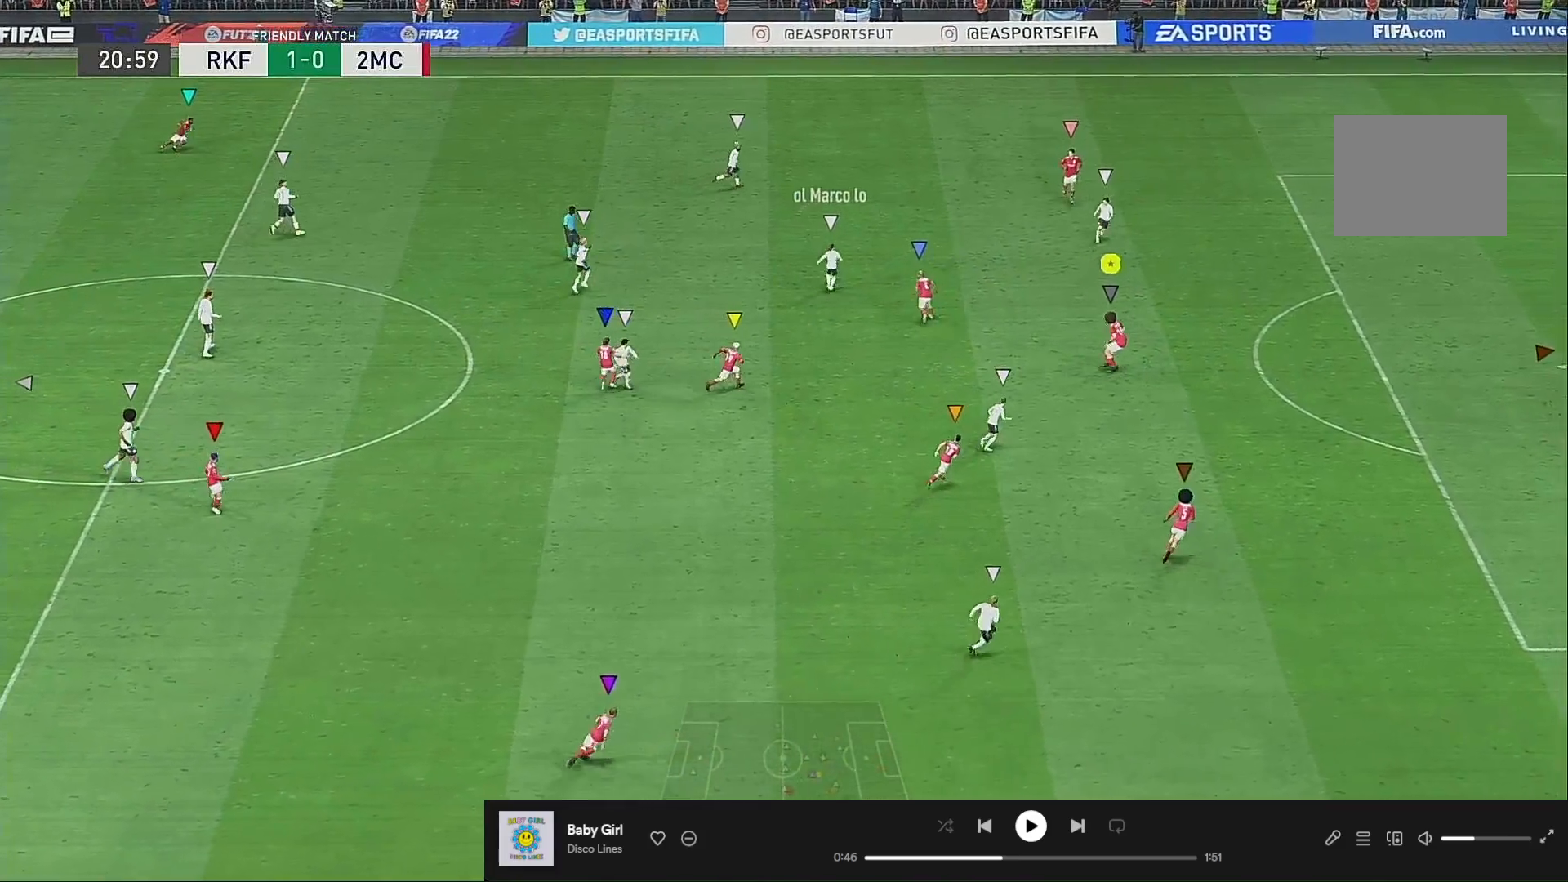
{"dt_ms": 1000, "buttons": [], "left_stick": "down-right", "right_stick": "center"}
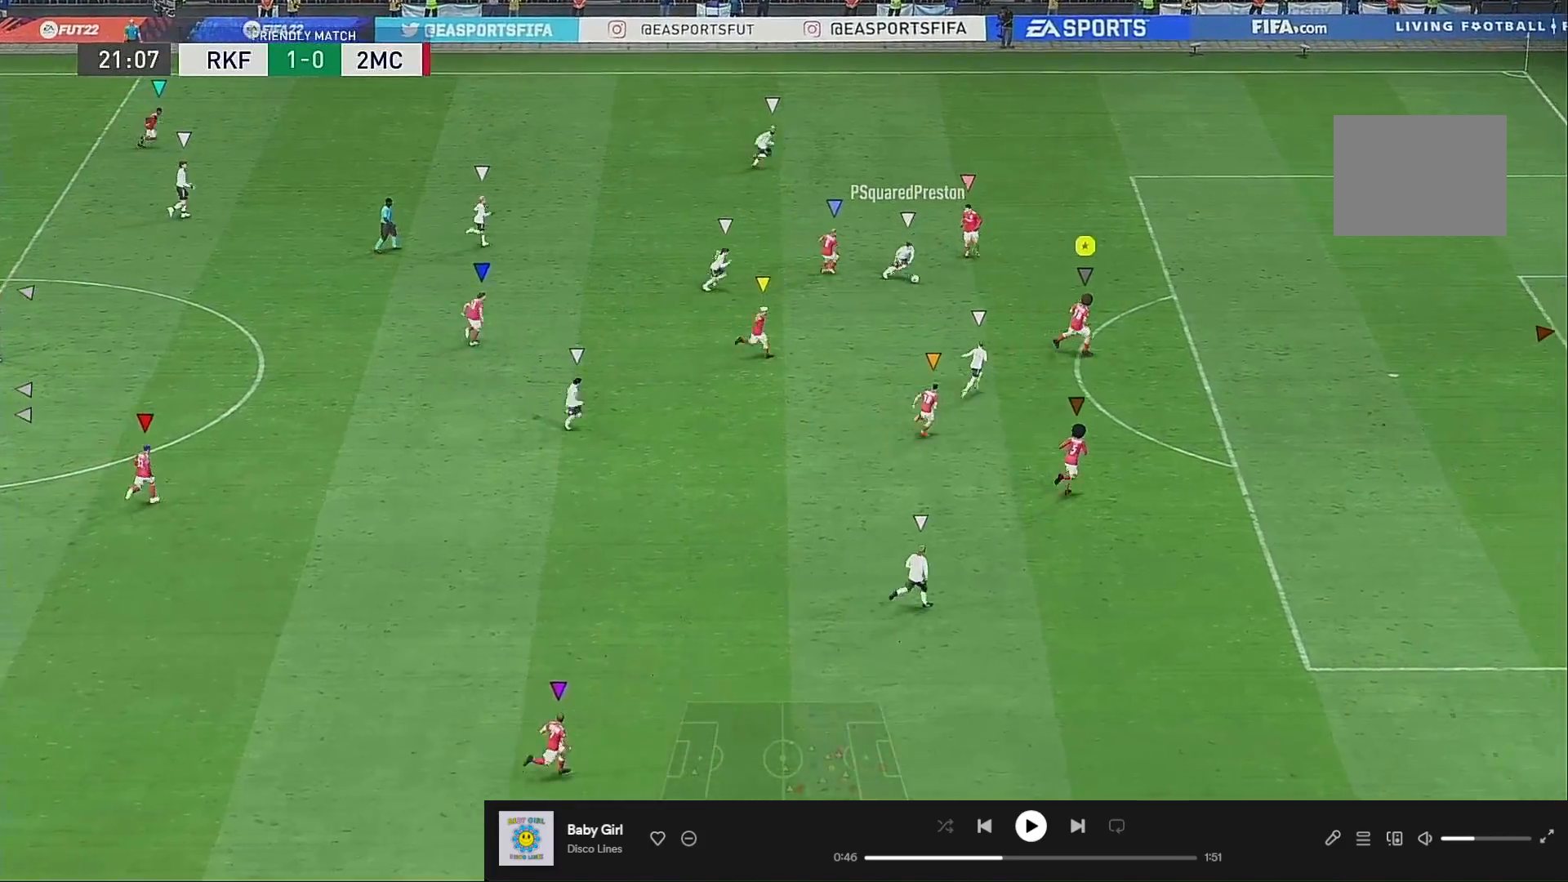
{"dt_ms": 500, "buttons": [], "left_stick": "up-right", "right_stick": "center", "events": [[67, "left_stick", "right"], [167, "L2", "down"], [267, "L2", "up"], [267, "left_stick", "up-right"]]}
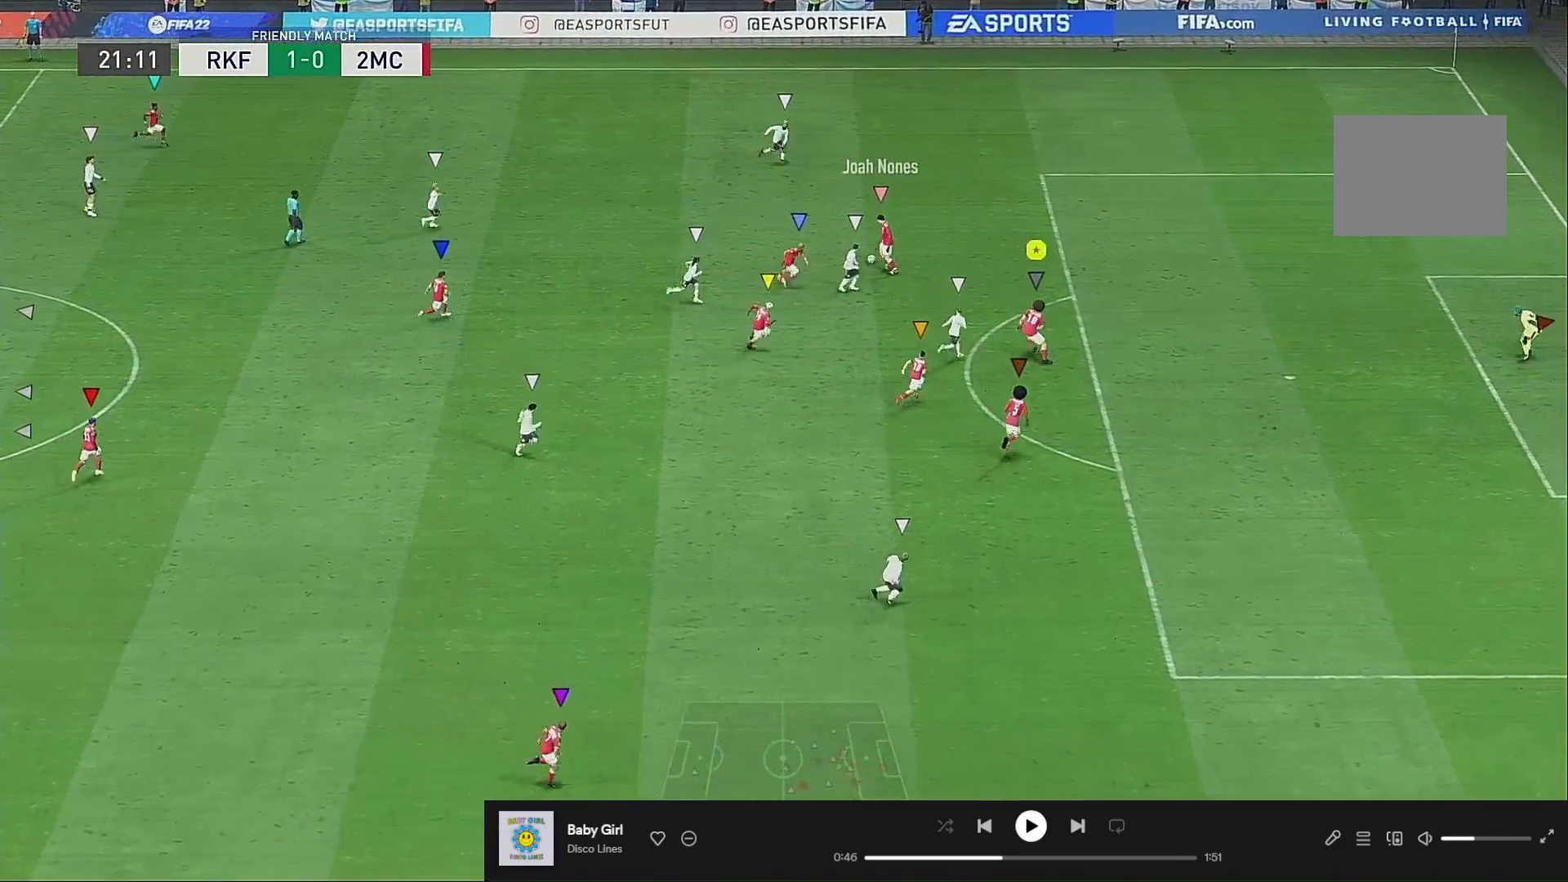
{"dt_ms": 500, "buttons": ["R2"], "left_stick": "up-right", "right_stick": "center", "events": [[233, "R2", "down"]]}
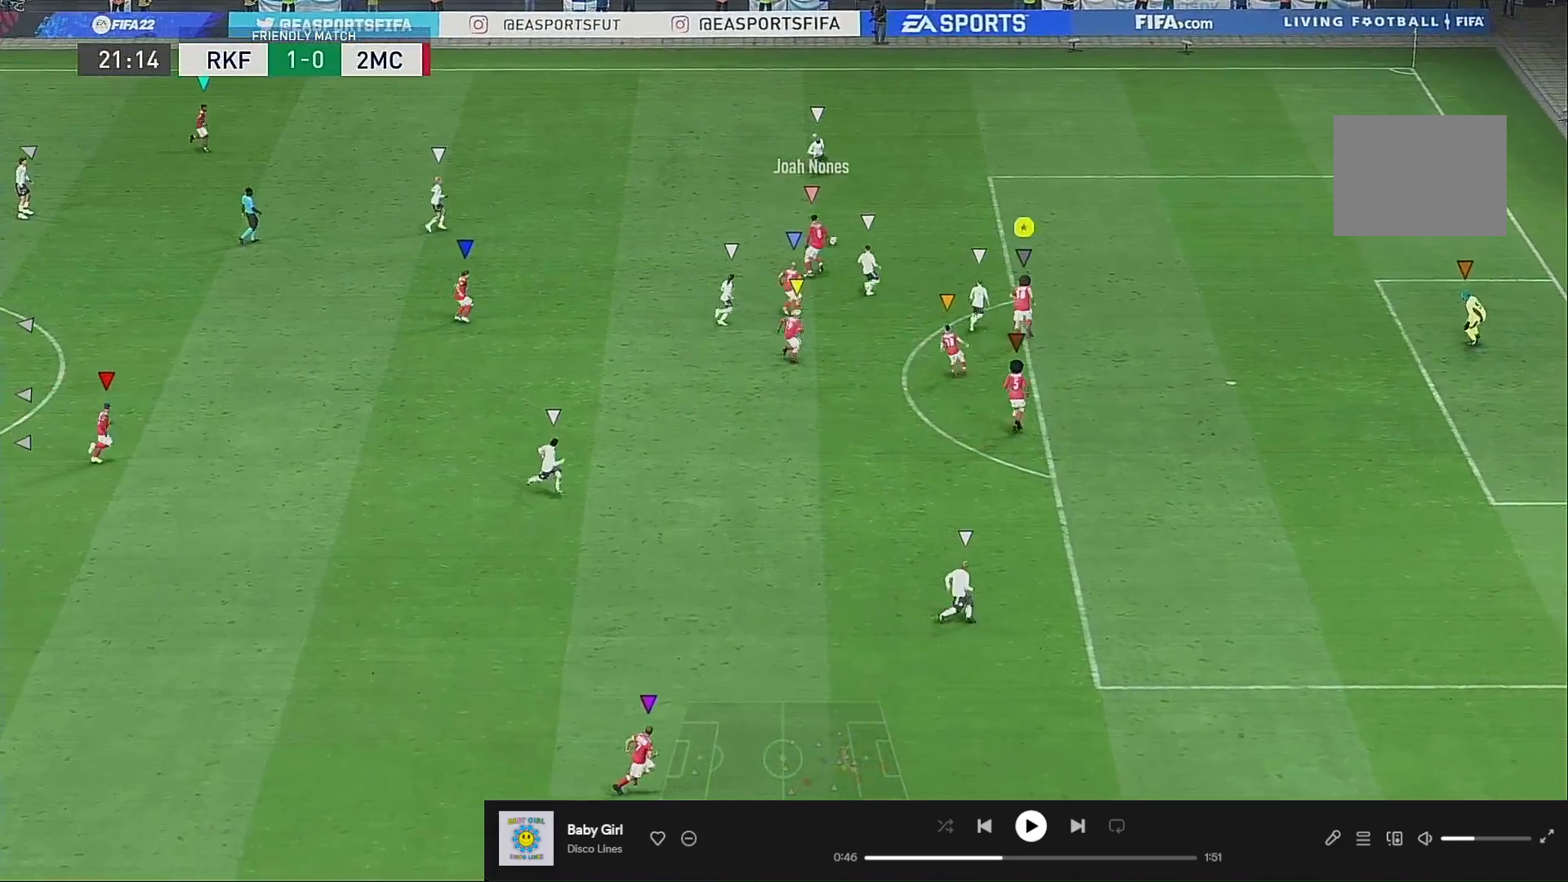
{"dt_ms": 500, "buttons": [], "left_stick": "center", "right_stick": "center", "events": [[267, "left_stick", "center"], [300, "R2", "up"]]}
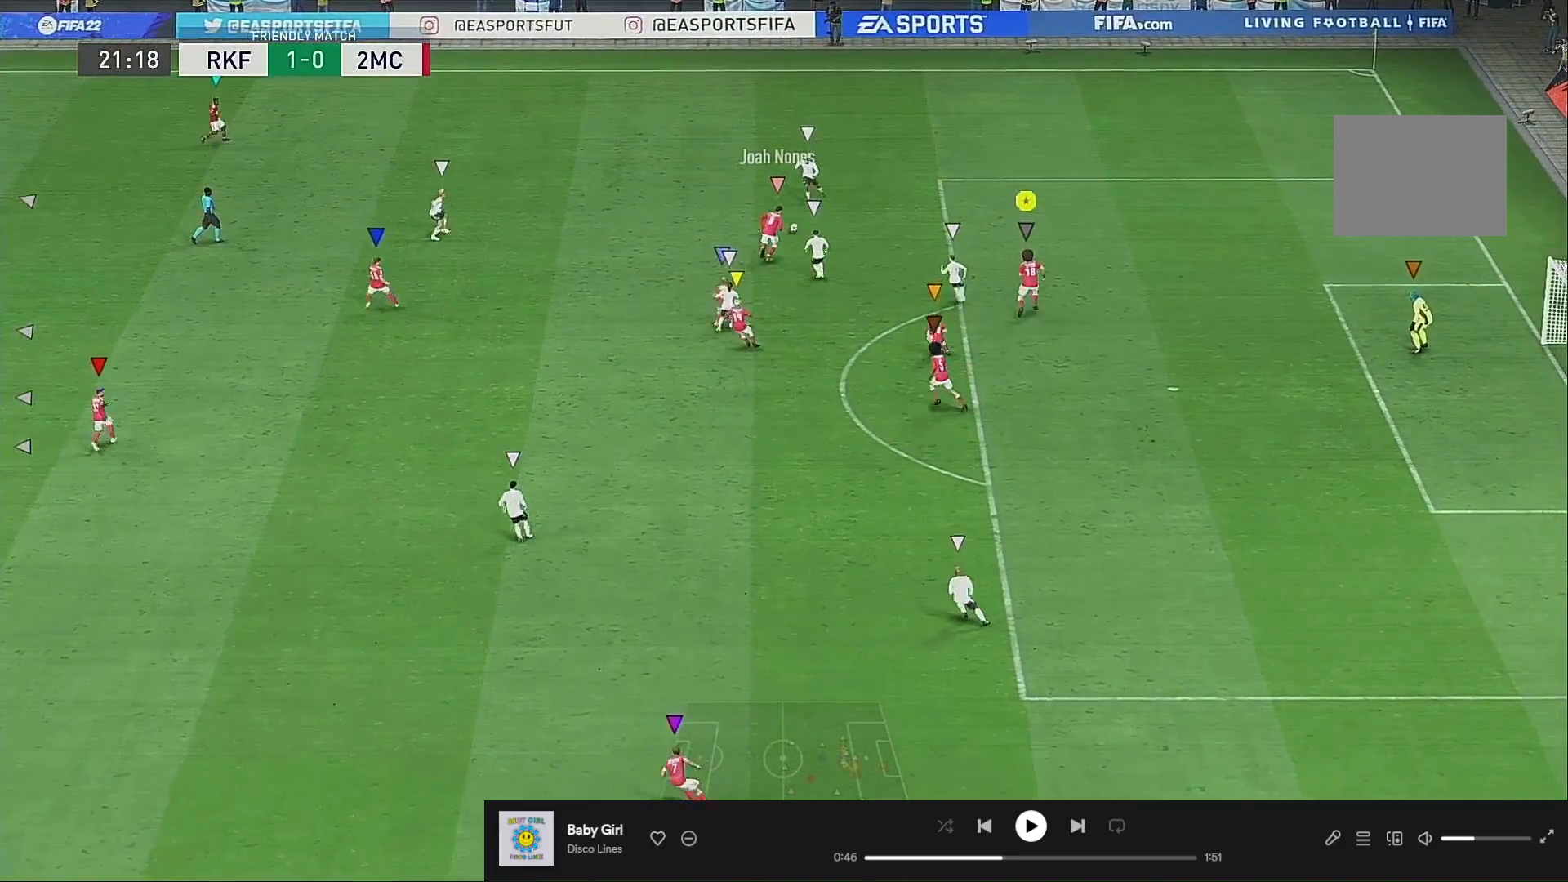
{"dt_ms": 500, "buttons": ["R2"], "left_stick": "left", "right_stick": "center", "events": [[367, "left_stick", "up-right"], [433, "R2", "down"], [433, "left_stick", "center"], [500, "left_stick", "left"]]}
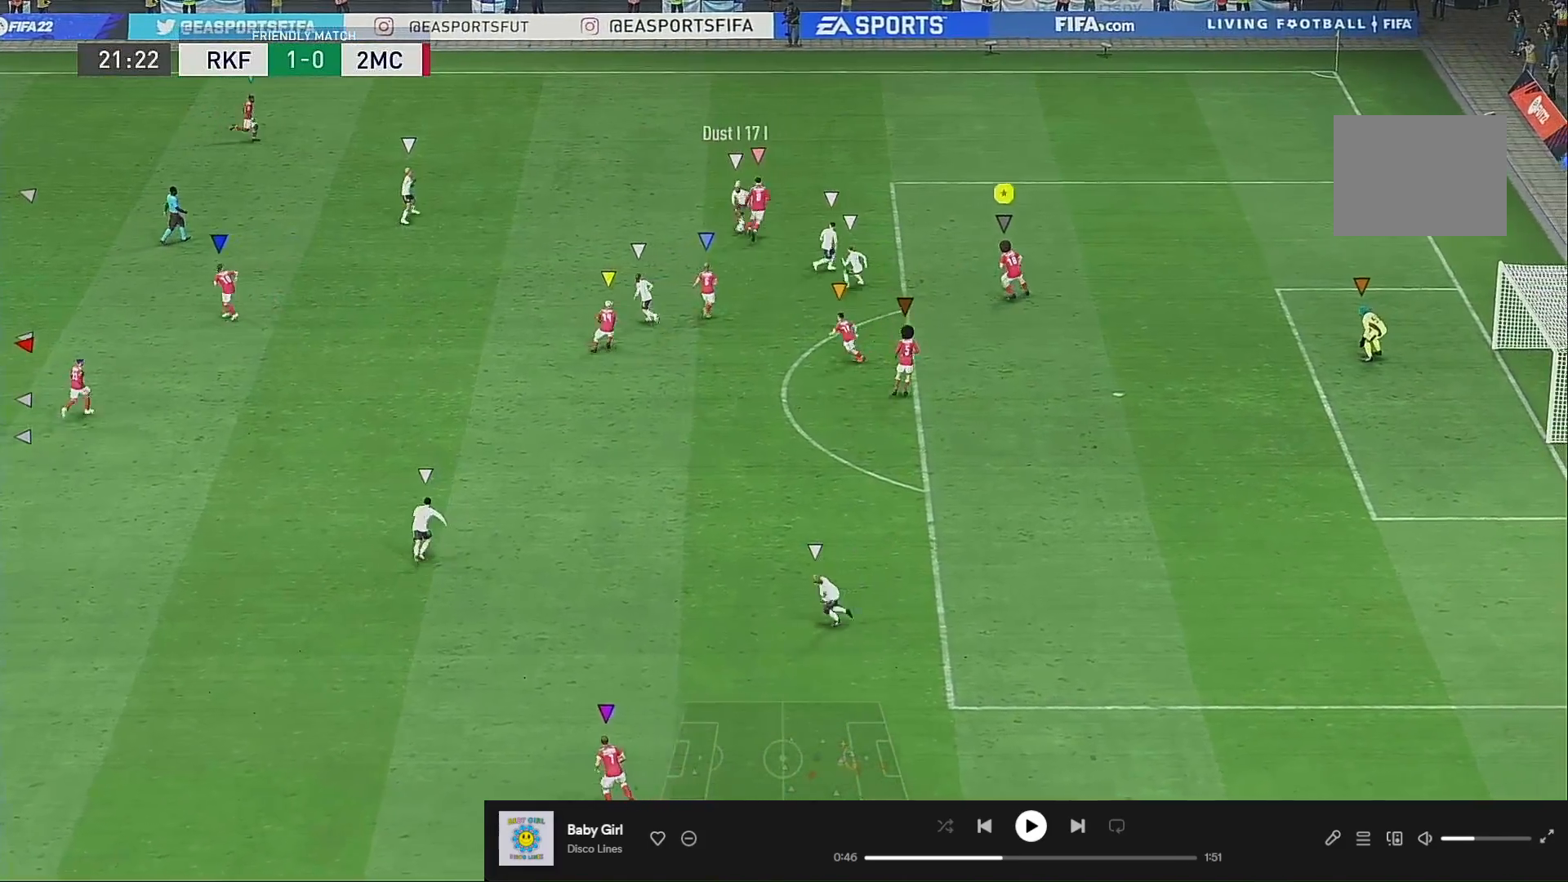
{"dt_ms": 500, "buttons": [], "left_stick": "down-left", "right_stick": "center", "events": [[67, "R2", "up"], [200, "left_stick", "down-left"]]}
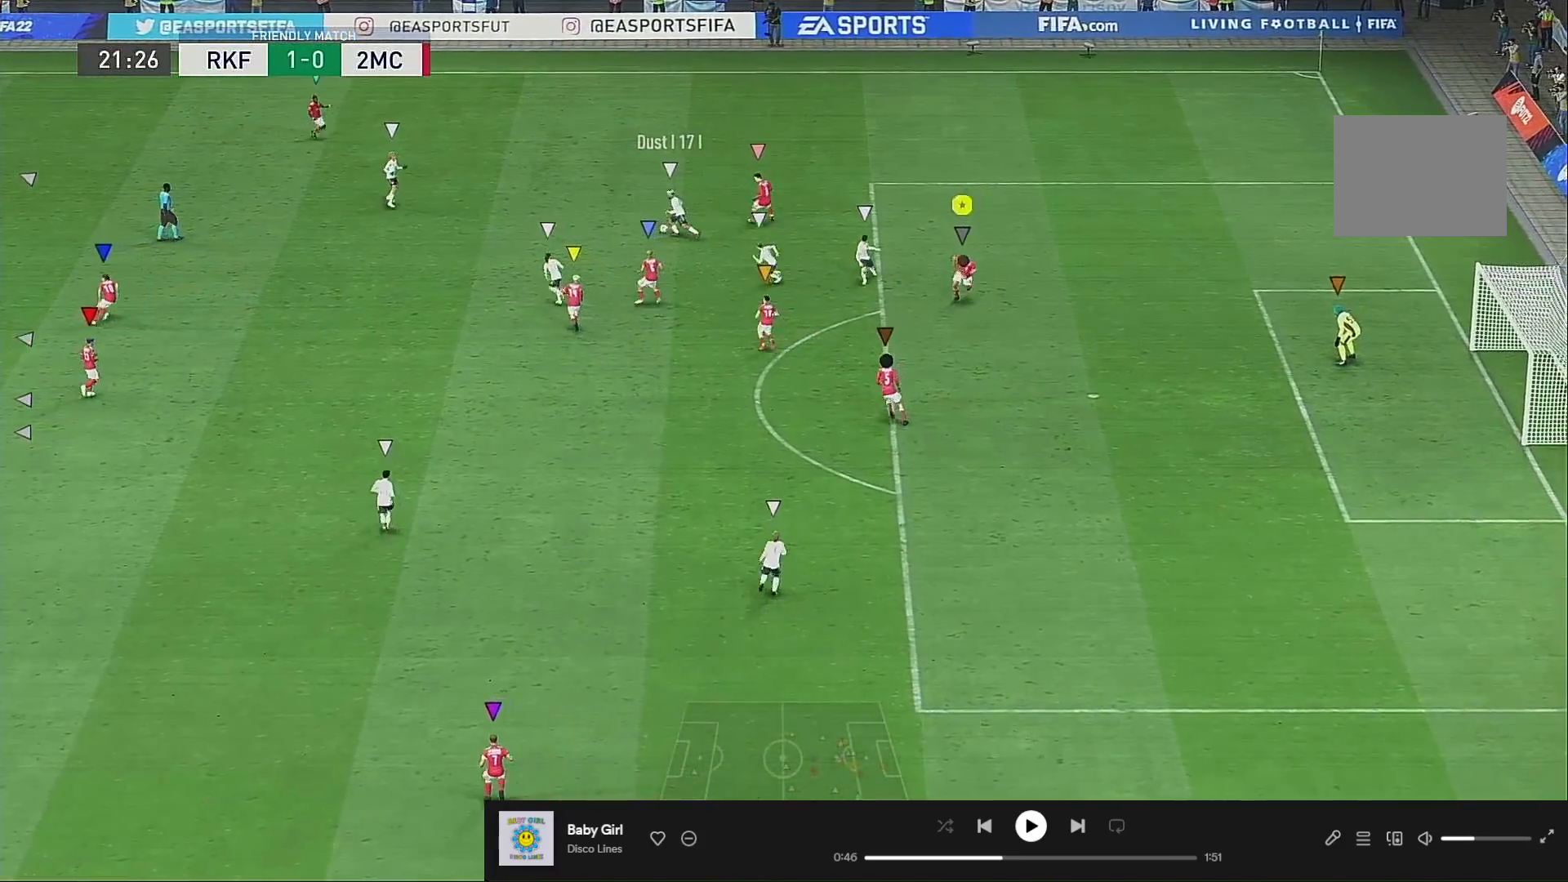
{"dt_ms": 500, "buttons": [], "left_stick": "center", "right_stick": "center", "events": [[133, "left_stick", "center"], [333, "left_stick", "left"], [500, "left_stick", "center"]]}
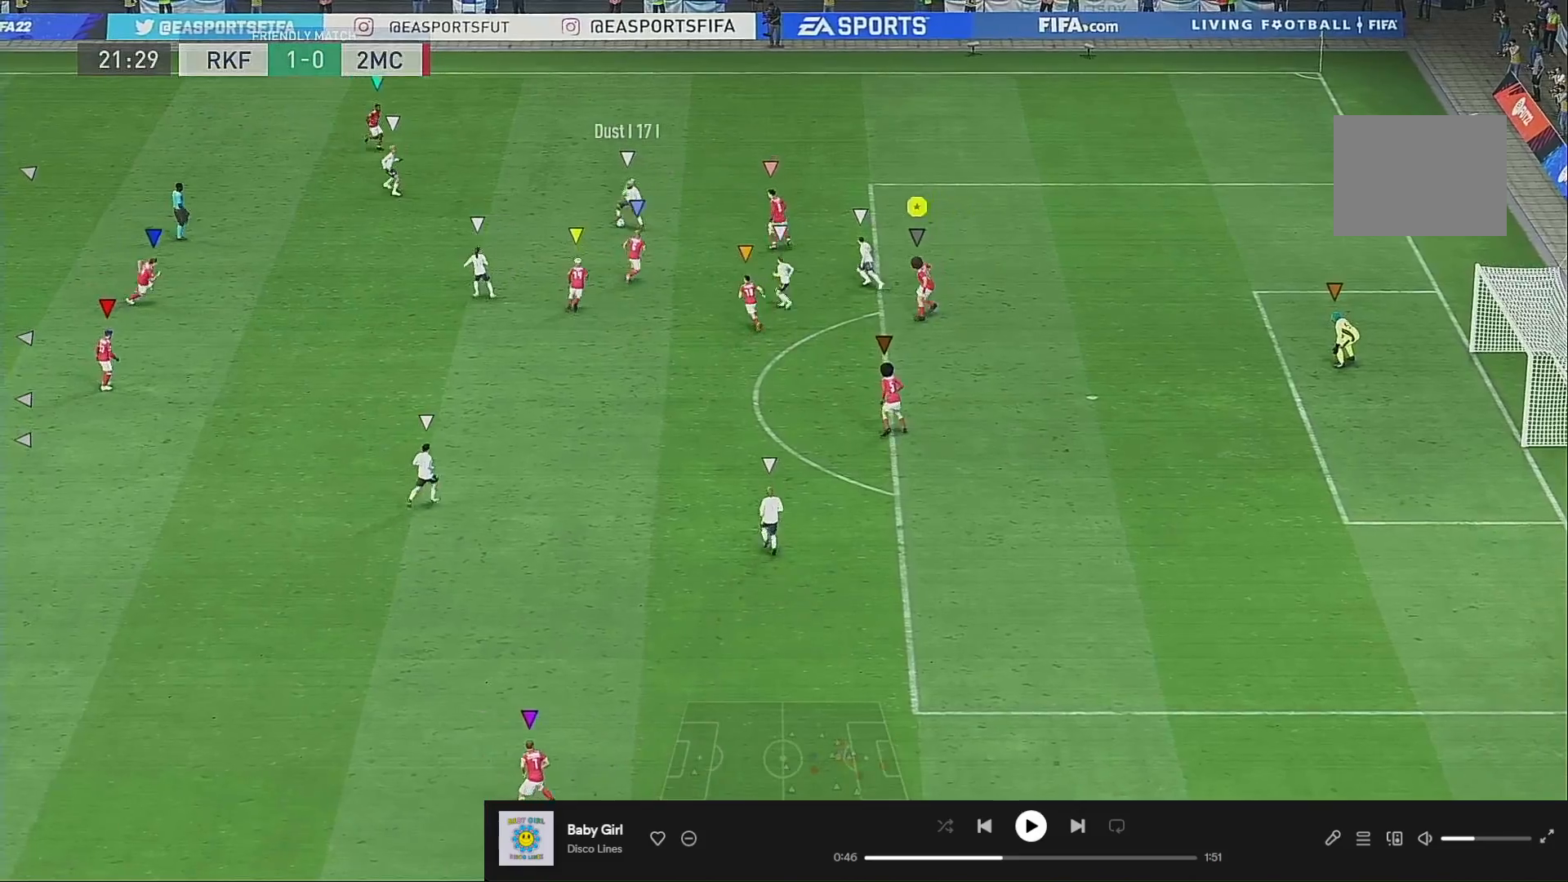
{"dt_ms": 500, "buttons": [], "left_stick": "up", "right_stick": "center", "events": [[433, "left_stick", "up"]]}
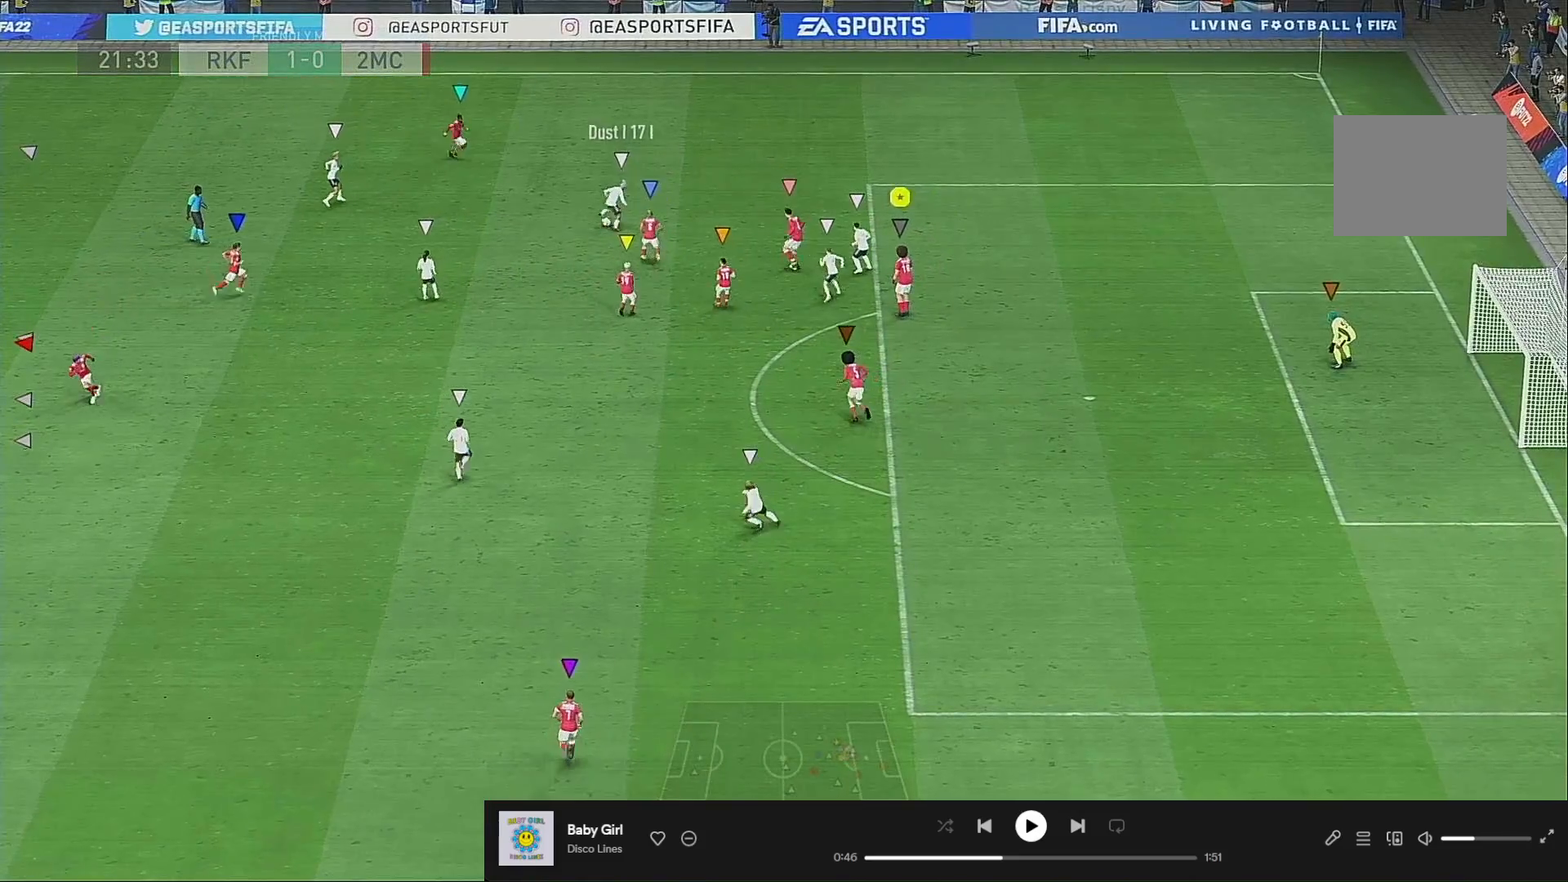
{"dt_ms": 500, "buttons": [], "left_stick": "center", "right_stick": "center", "events": [[33, "left_stick", "center"]]}
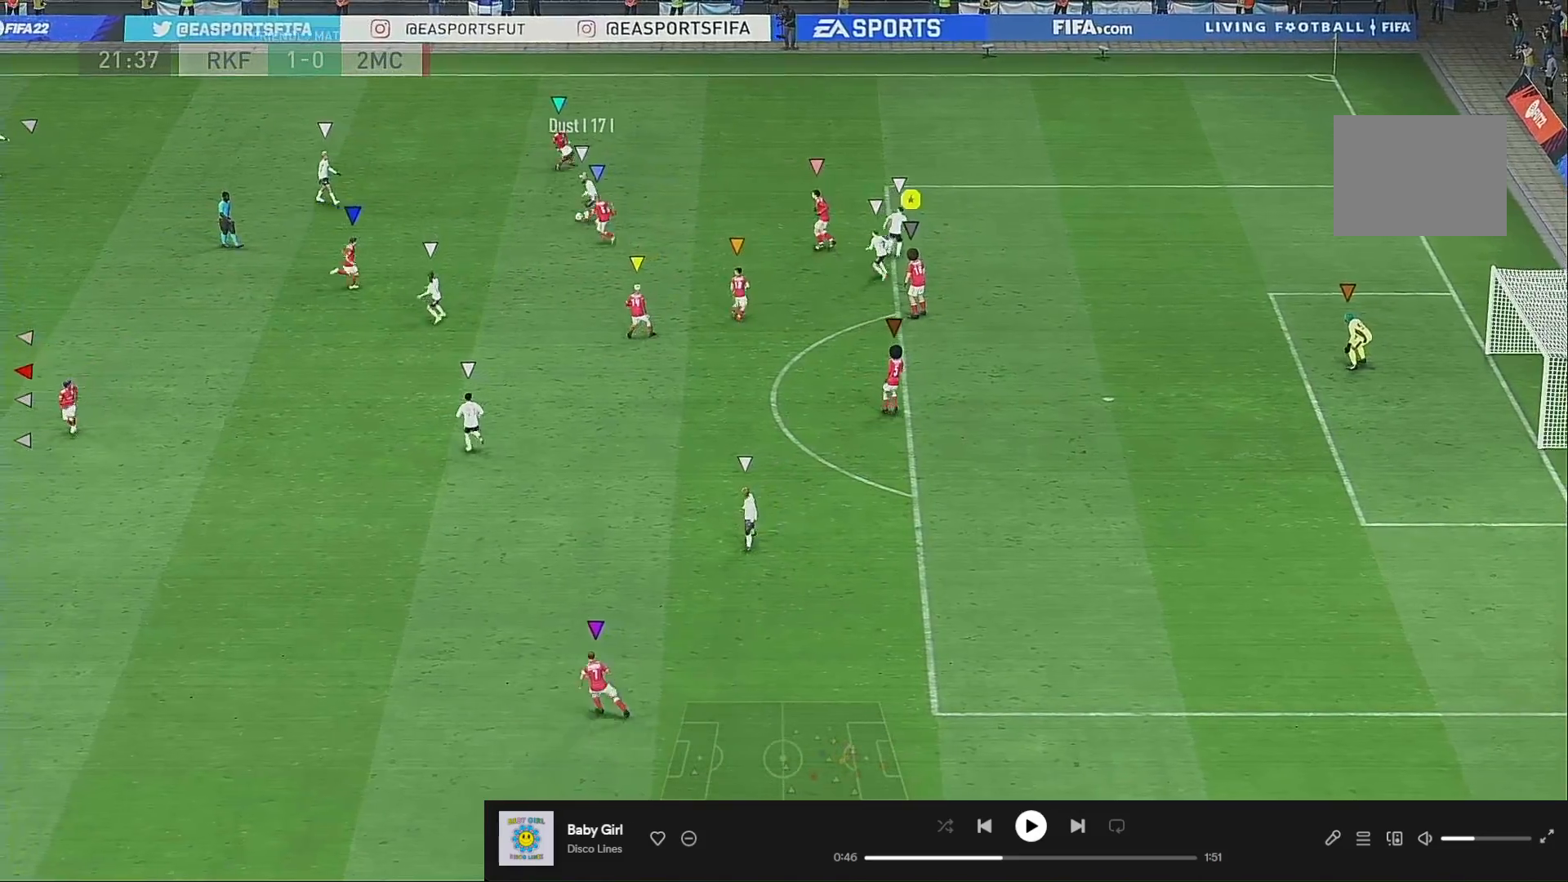
{"dt_ms": 500, "buttons": [], "left_stick": "up-left", "right_stick": "center", "events": [[133, "left_stick", "left"], [233, "left_stick", "center"], [367, "left_stick", "up-left"]]}
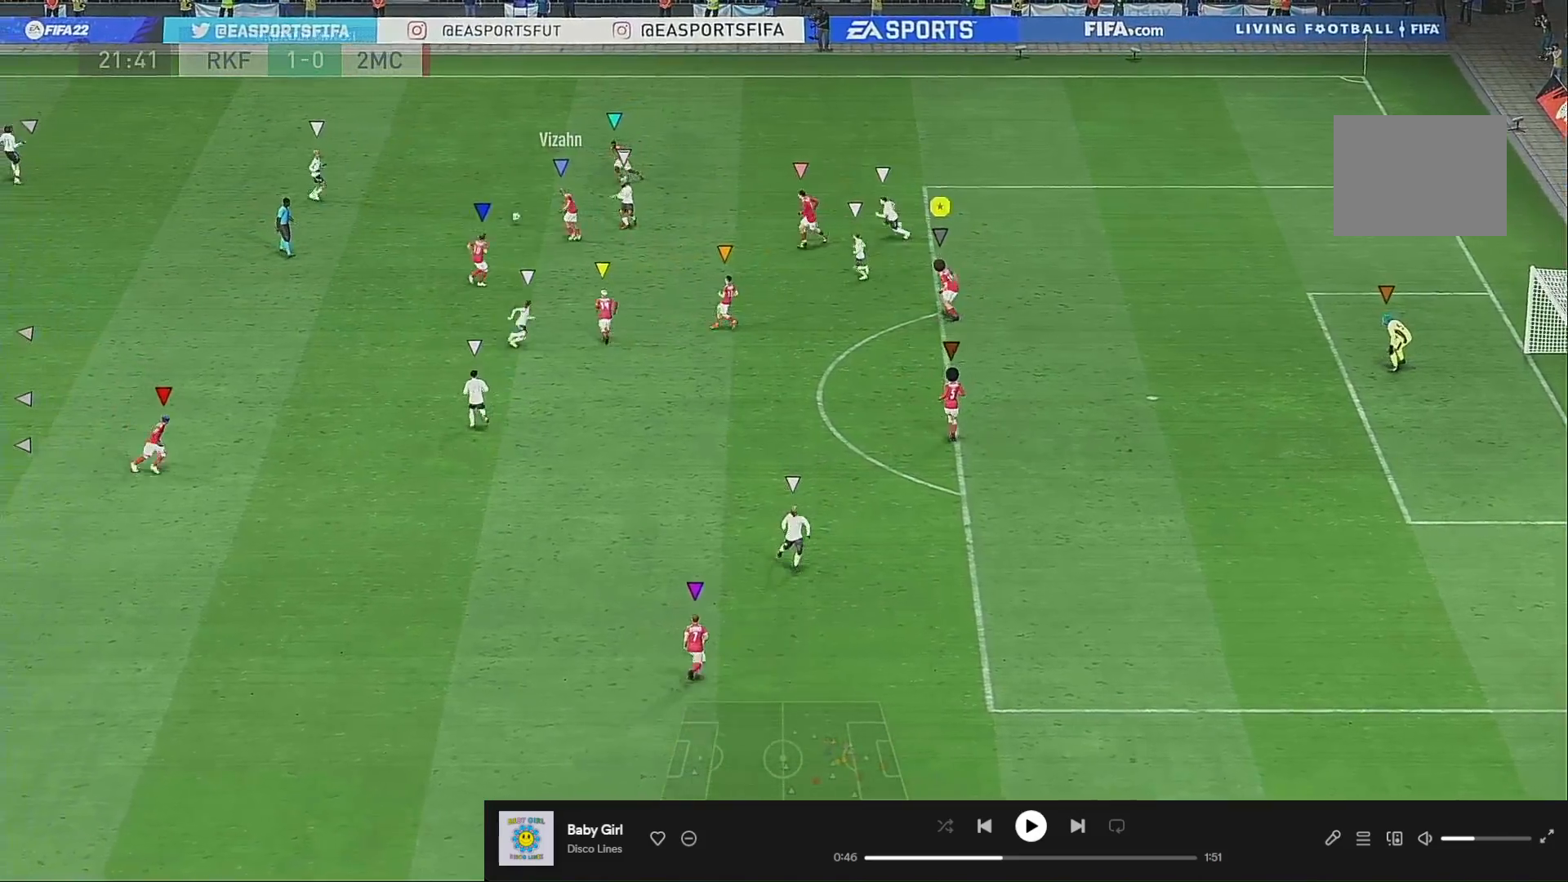
{"dt_ms": 500, "buttons": ["R2"], "left_stick": "left", "right_stick": "center", "events": [[33, "left_stick", "center"], [333, "left_stick", "left"], [467, "R2", "down"]]}
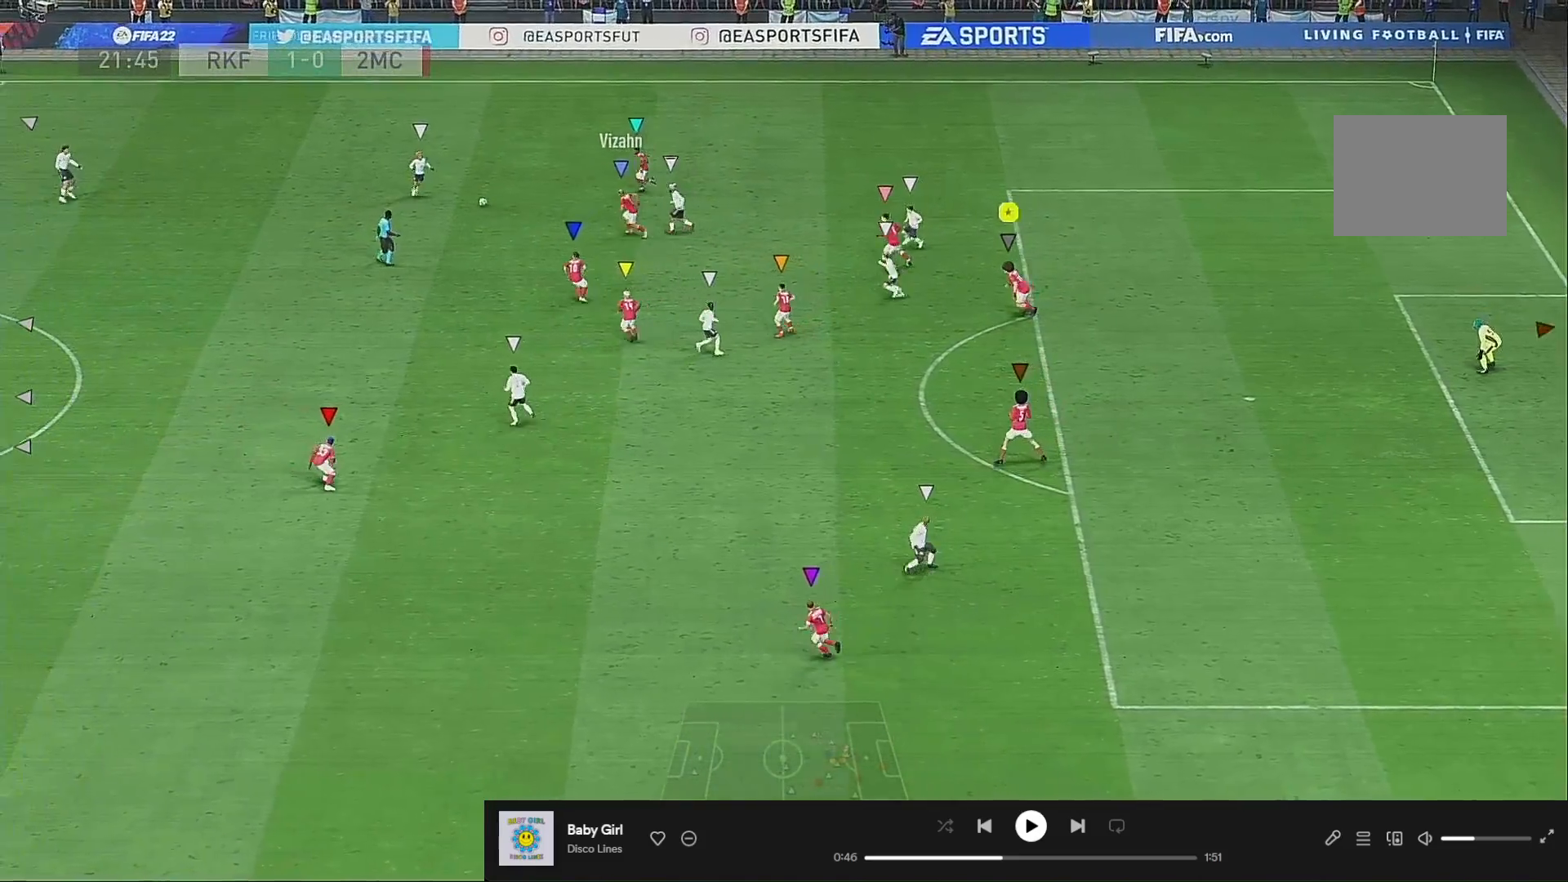
{"dt_ms": 500, "buttons": [], "left_stick": "center", "right_stick": "center", "events": [[267, "R2", "up"], [267, "left_stick", "center"]]}
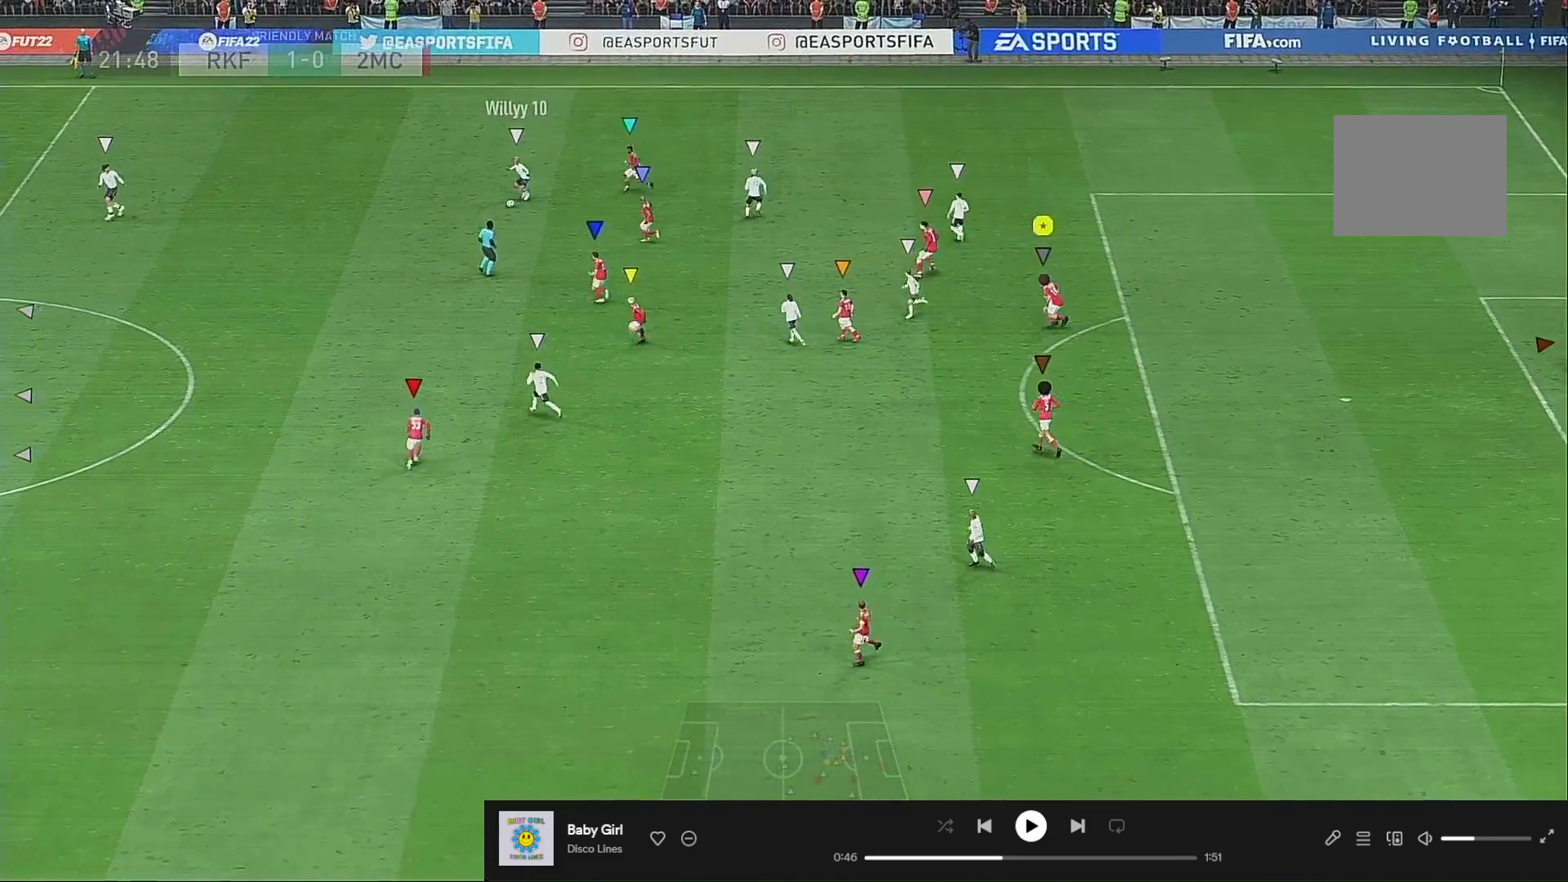
{"dt_ms": 500, "buttons": [], "left_stick": "center", "right_stick": "center", "events": []}